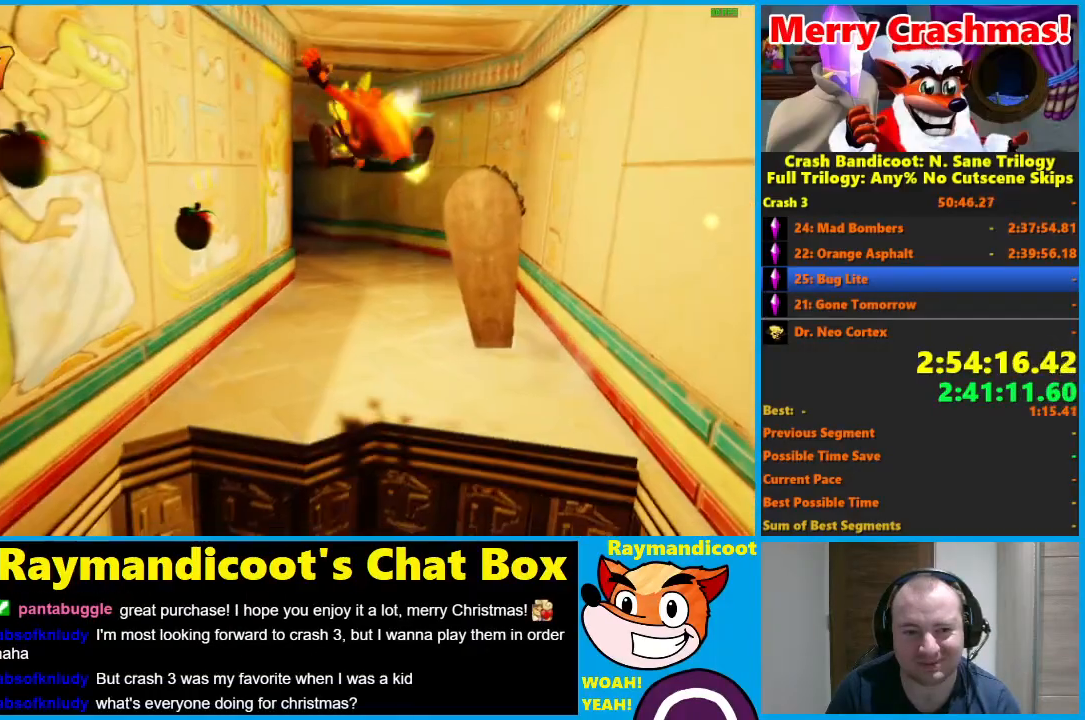
Gameplay with a controller (Xbox layout); each line is a JSON object with the inputs held at the frame after it. "button_events" lists button changes between this image and that frame as [ms after this image, input, new state], when the widget could be followed in between (sticks are given only as held states).
{"buttons": [], "left_stick": "up", "right_stick": "center", "button_events": [[333, "R1", "down"], [417, "R1", "up"]]}
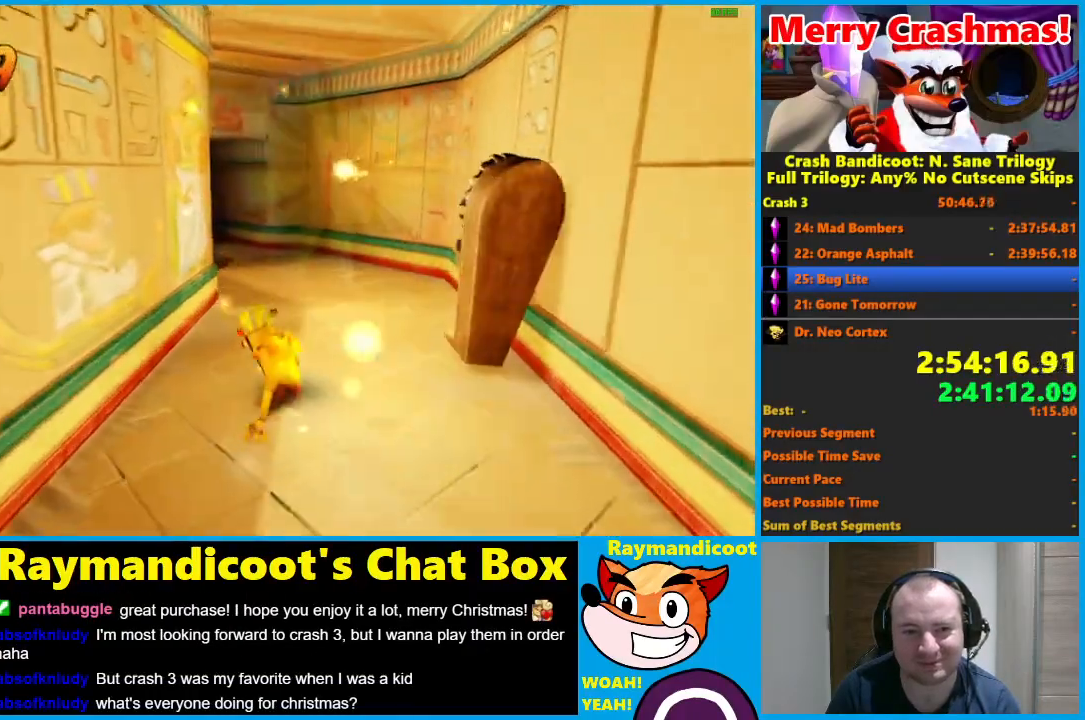
{"buttons": [], "left_stick": "up", "right_stick": "center", "button_events": [[83, "X", "down"], [200, "X", "up"]]}
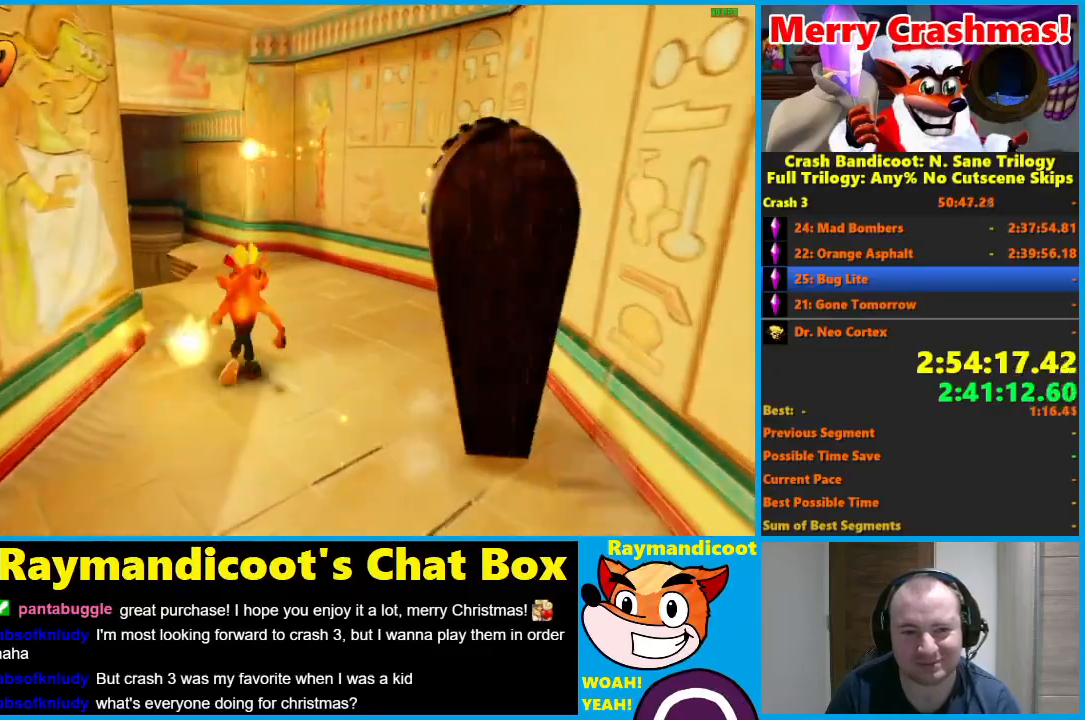
{"buttons": [], "left_stick": "up", "right_stick": "center", "button_events": [[50, "R1", "down"], [150, "R1", "up"], [333, "X", "down"], [400, "X", "up"]]}
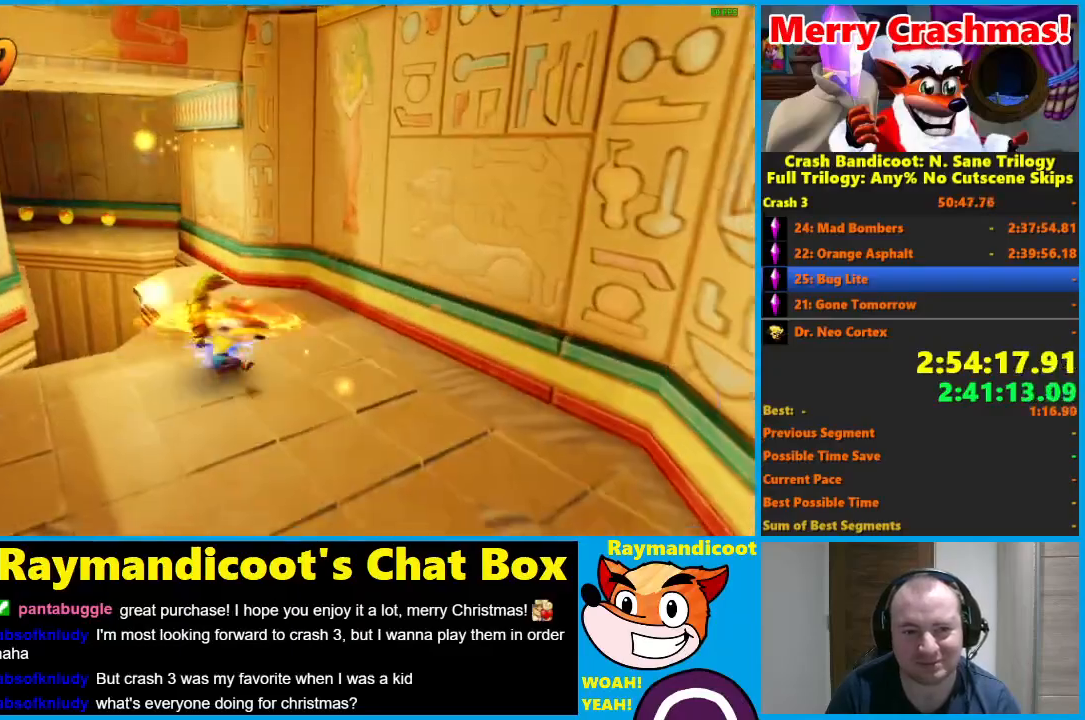
{"buttons": ["R1"], "left_stick": "up", "right_stick": "center", "button_events": [[500, "R1", "down"]]}
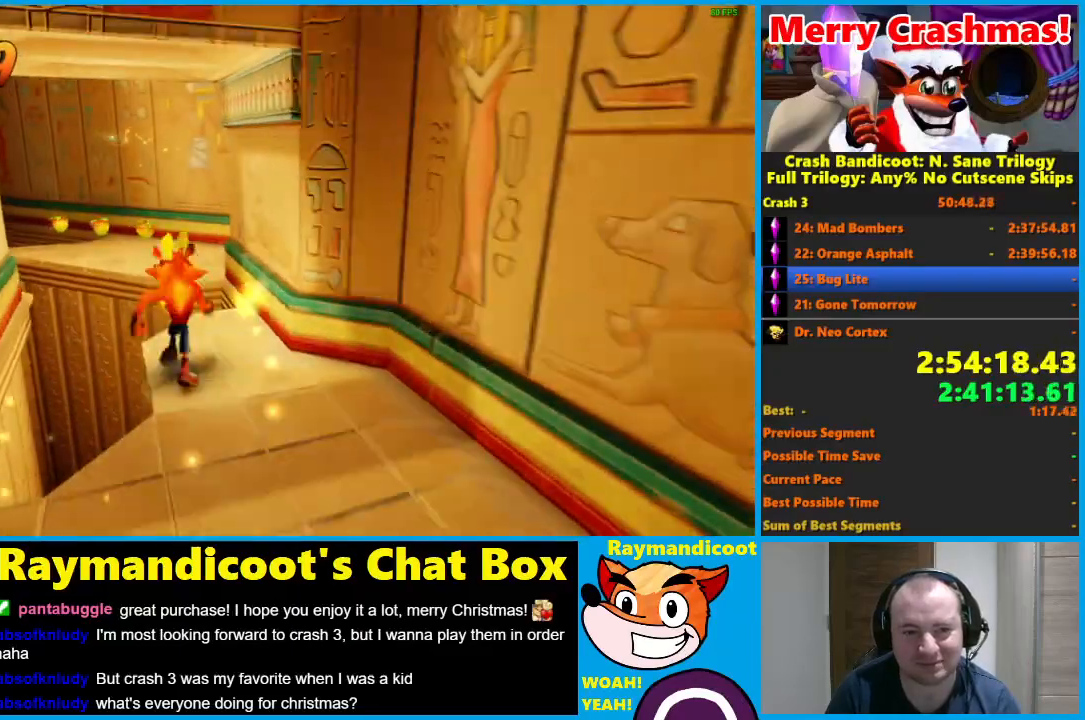
{"buttons": ["A", "R1"], "left_stick": "up", "right_stick": "center", "button_events": [[183, "A", "down"]]}